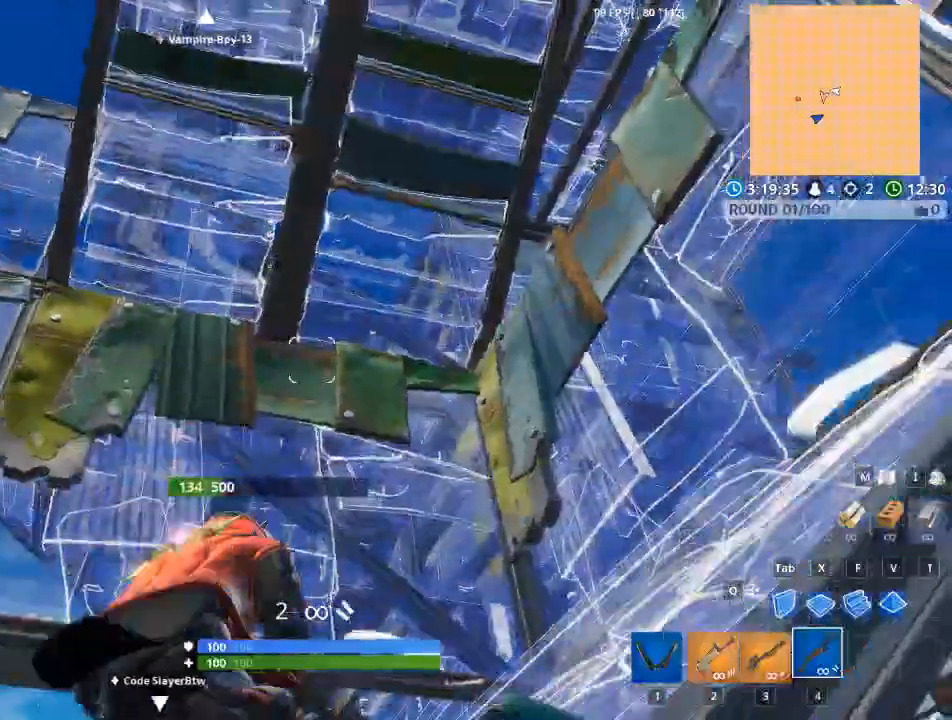
Gameplay with keyboard and mouse; each line is a JSON object with the keys and mouse buttons held at the frame after it. "events" lists presses ("down") and releases ("up") of "1", "2", "3", "4", "5", "a", "alt", "c", "caps_lock", "ctrl", "d", "e", "f", "q", "r", "s", "shift", "space", "t", "tab", "v", "w", "x", "z", "mouse_left" and "mouse_right" between this image and that frame as [ms after this image, input, new state], when the widget could be followed in between. "mouse_left", "mouse_right" = the "left", "right" buttons of the "mouse" list. No other keys are recorded. Not read: g mouse_move mouse_wheel.
{"keys": ["d"], "mouse": [], "events": [[451, "w", "up"]]}
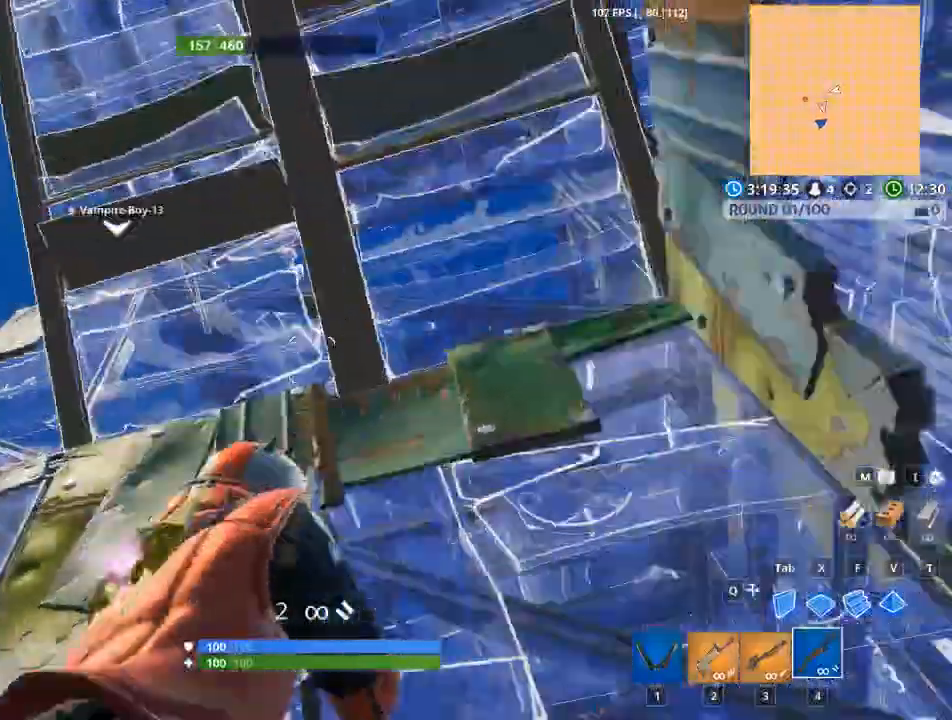
{"keys": ["a"], "mouse": [], "events": [[267, "d", "up"], [317, "a", "down"]]}
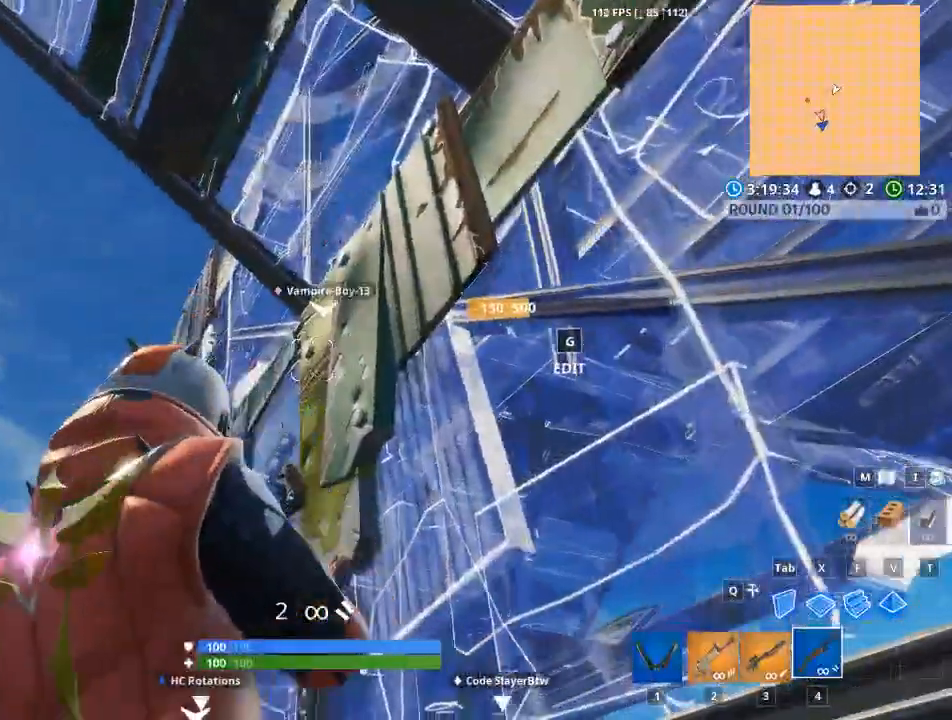
{"keys": ["d"], "mouse": ["left"], "events": [[100, "a", "up"], [150, "space", "down"], [201, "tab", "down"], [301, "mouse_left", "down"], [334, "tab", "up"], [384, "space", "up"], [501, "d", "down"]]}
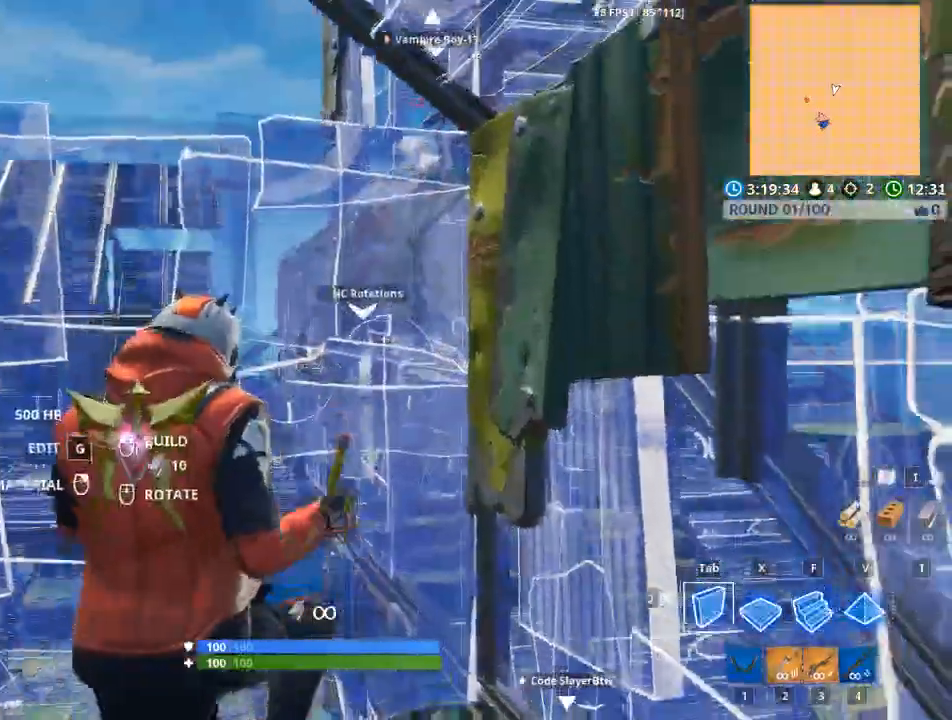
{"keys": [], "mouse": [], "events": [[217, "mouse_left", "up"], [500, "d", "up"]]}
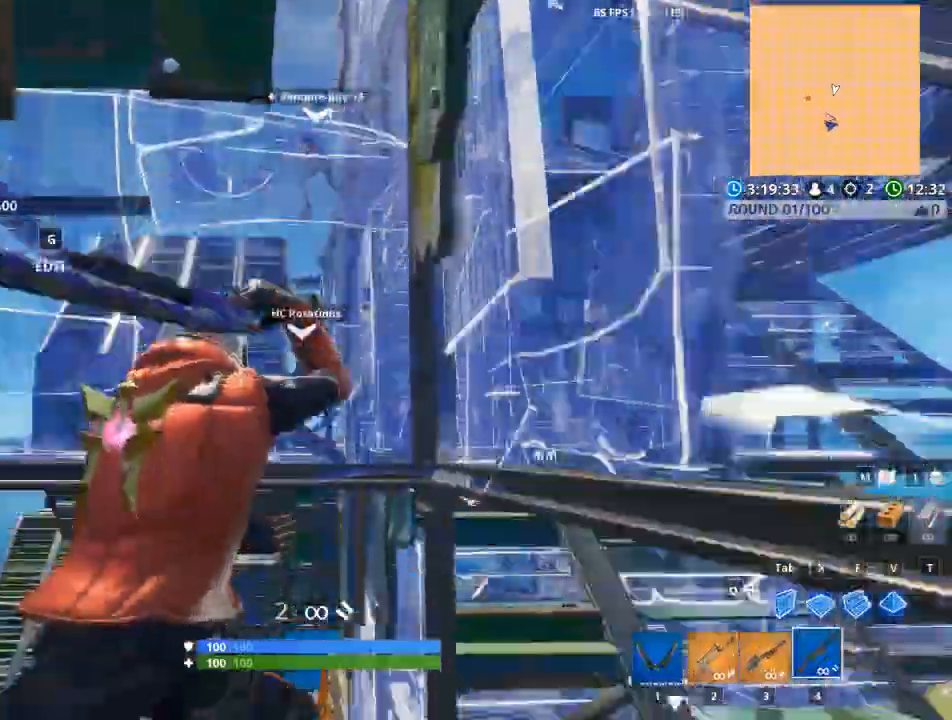
{"keys": ["a", "f", "space", "x"], "mouse": ["left"], "events": [[84, "a", "down"], [184, "space", "down"], [234, "x", "down"], [301, "mouse_left", "down"], [417, "f", "down"]]}
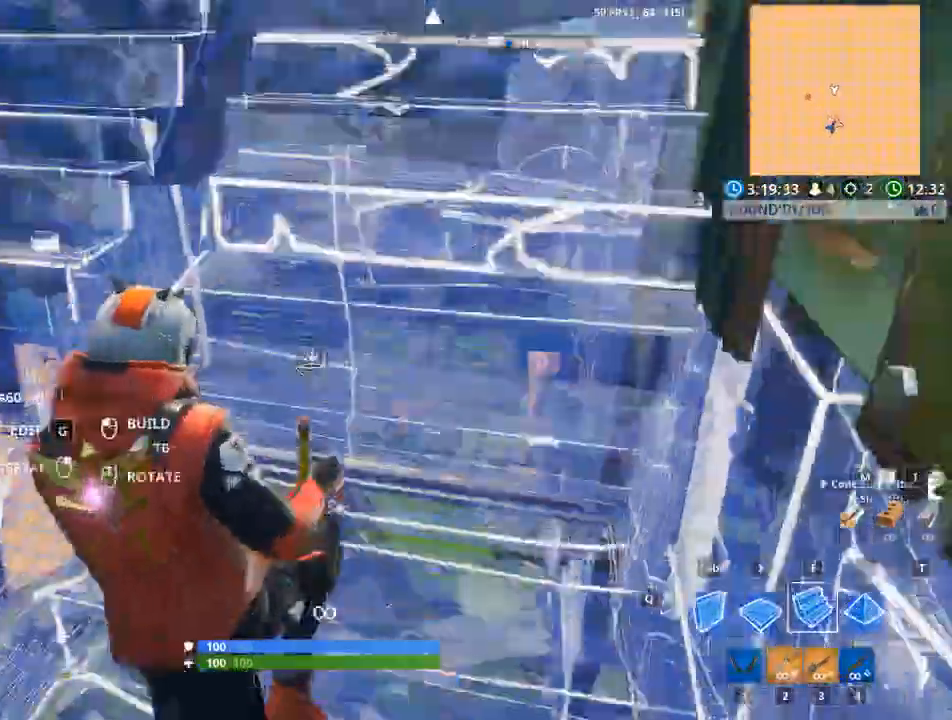
{"keys": ["a", "w"], "mouse": [], "events": [[17, "x", "up"], [150, "f", "up"], [150, "space", "up"], [150, "w", "down"], [283, "mouse_left", "up"]]}
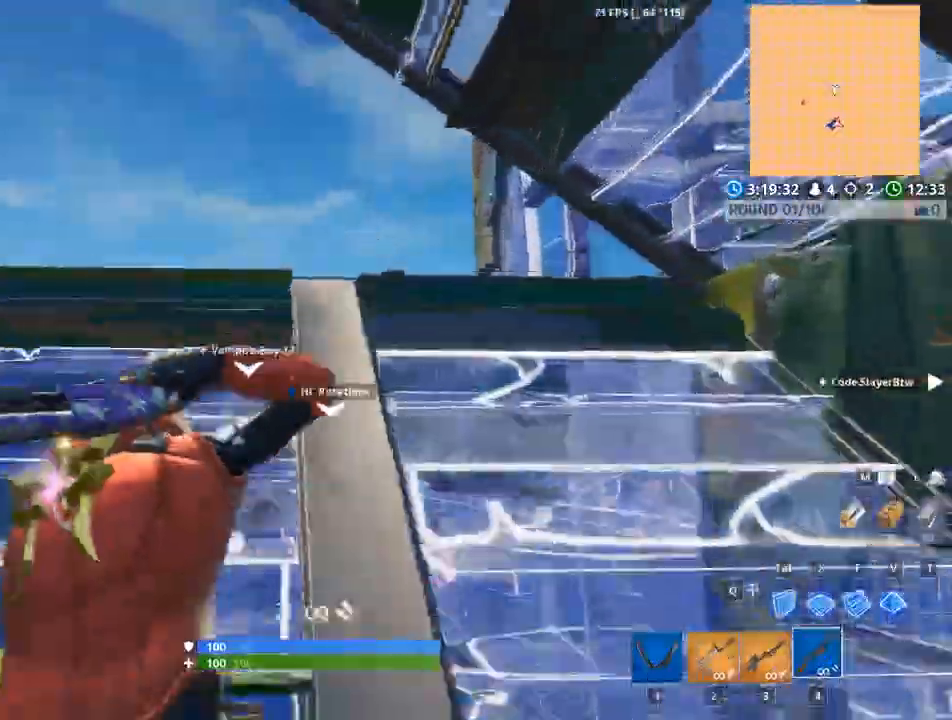
{"keys": ["w"], "mouse": [], "events": [[167, "a", "up"], [351, "a", "down"], [451, "a", "up"]]}
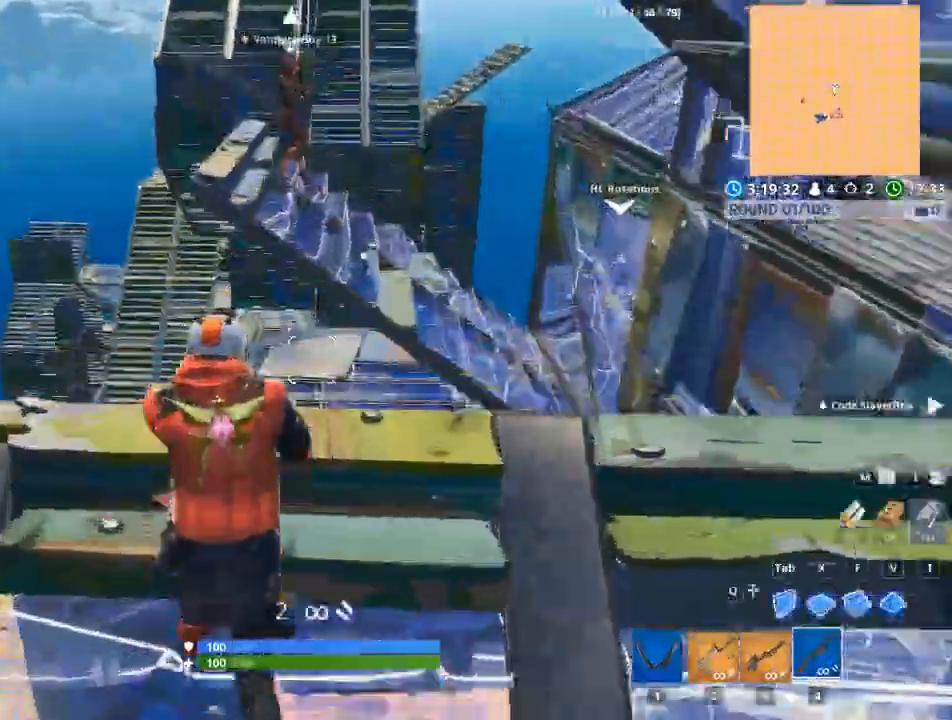
{"keys": ["d"], "mouse": ["left"], "events": [[367, "d", "down"], [417, "mouse_left", "down"], [417, "w", "up"]]}
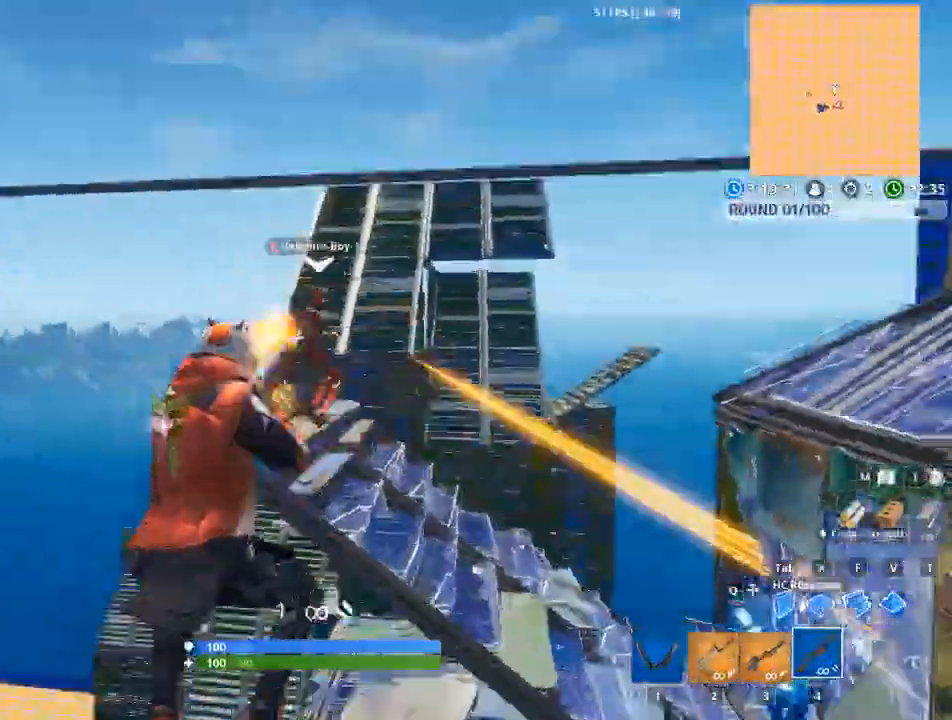
{"keys": ["w"], "mouse": [], "events": [[166, "mouse_left", "up"], [350, "w", "down"], [400, "d", "up"]]}